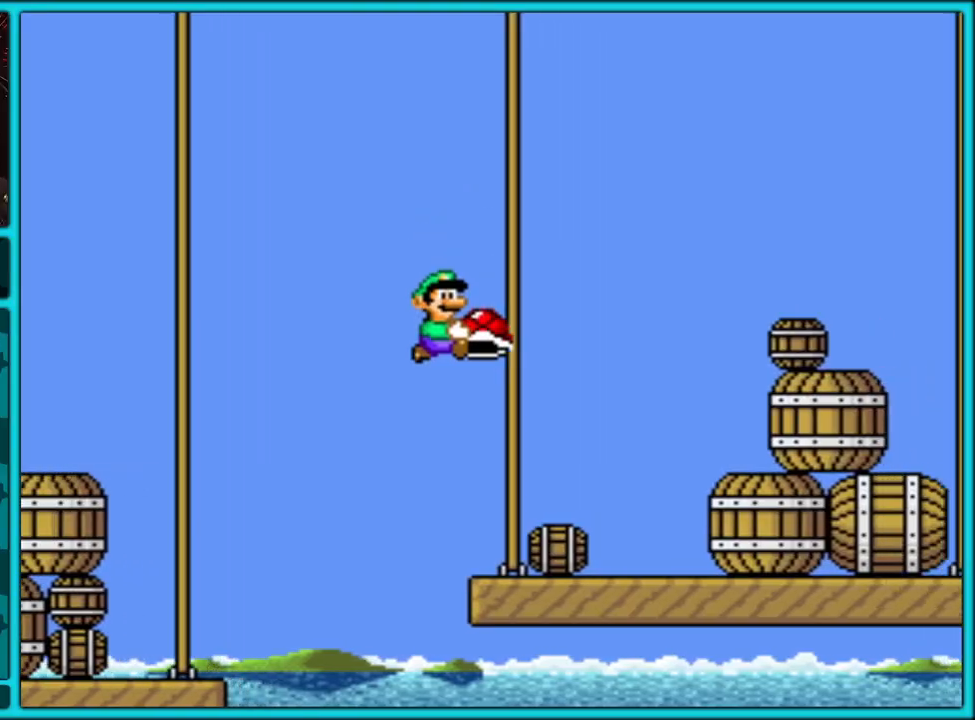
Gameplay with a controller (Nintendo layout); each line is a JSON object with the inputs held at the frame after it. "events" lists button and stick changes between this image and that frame as [ms after this image, input, new state], when the widget could be followed in between. Not read: L3 R3.
{"buttons": ["B", "Y", "DPAD_RIGHT"], "events": [[83, "DPAD_RIGHT", "up"], [83, "DPAD_UP", "down"], [100, "DPAD_LEFT", "down"], [100, "DPAD_UP", "up"], [217, "DPAD_LEFT", "up"], [217, "DPAD_UP", "down"], [233, "DPAD_RIGHT", "down"], [233, "DPAD_UP", "up"], [267, "B", "down"]]}
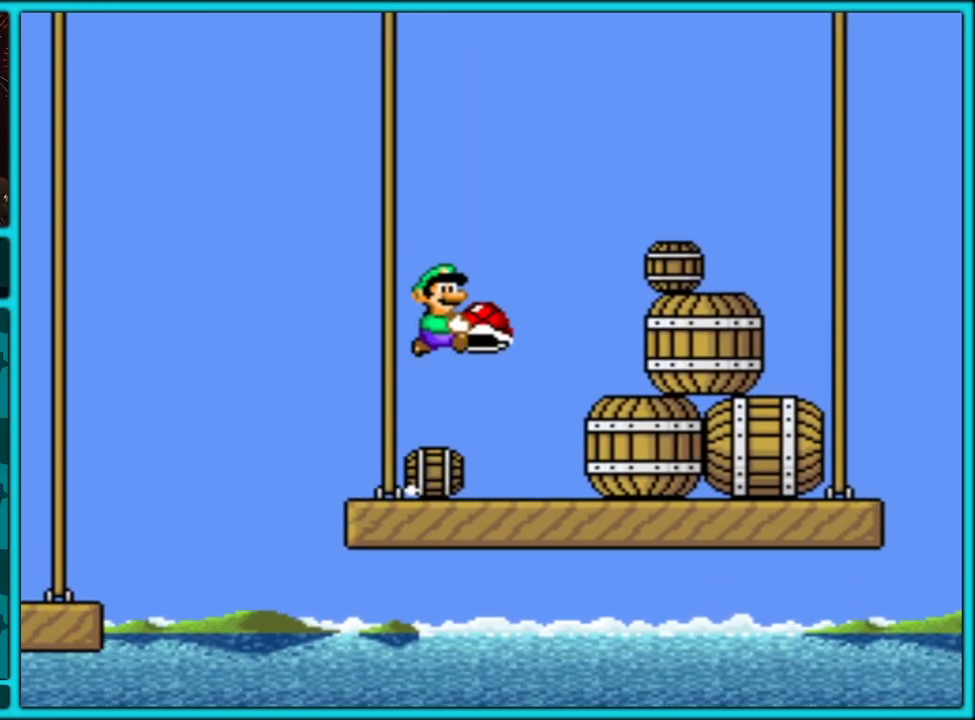
{"buttons": ["B", "Y", "DPAD_RIGHT"], "events": []}
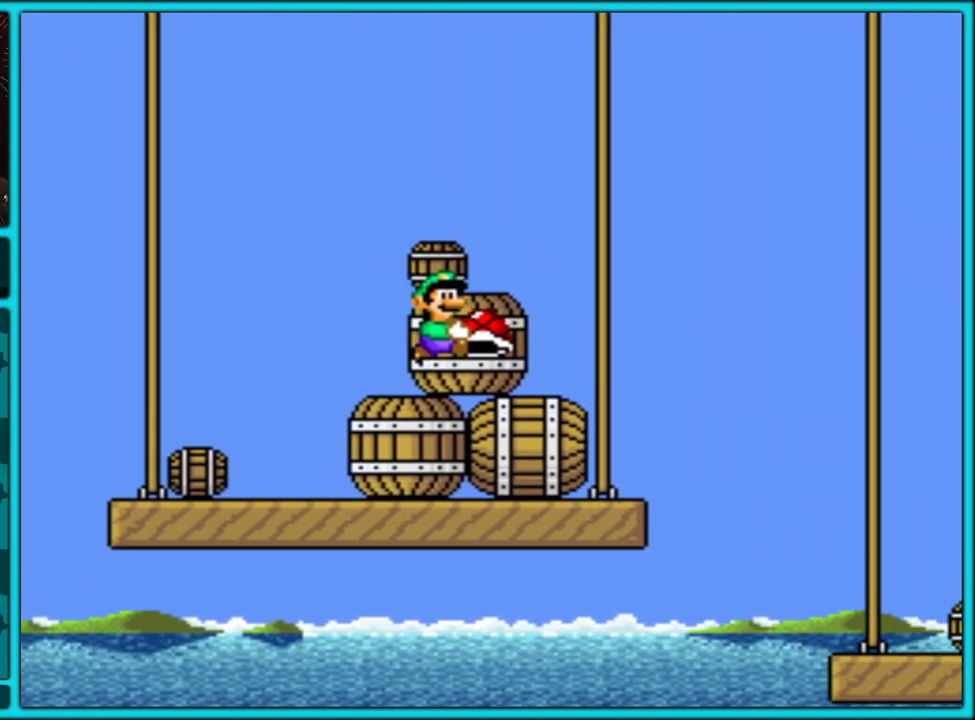
{"buttons": ["B", "Y", "DPAD_RIGHT"], "events": [[33, "B", "up"], [183, "DPAD_DOWN", "down"], [183, "DPAD_RIGHT", "up"], [217, "B", "down"], [217, "DPAD_DOWN", "up"], [217, "DPAD_LEFT", "down"], [267, "DPAD_LEFT", "up"], [283, "DPAD_DOWN", "down"], [300, "DPAD_DOWN", "up"], [300, "DPAD_RIGHT", "down"]]}
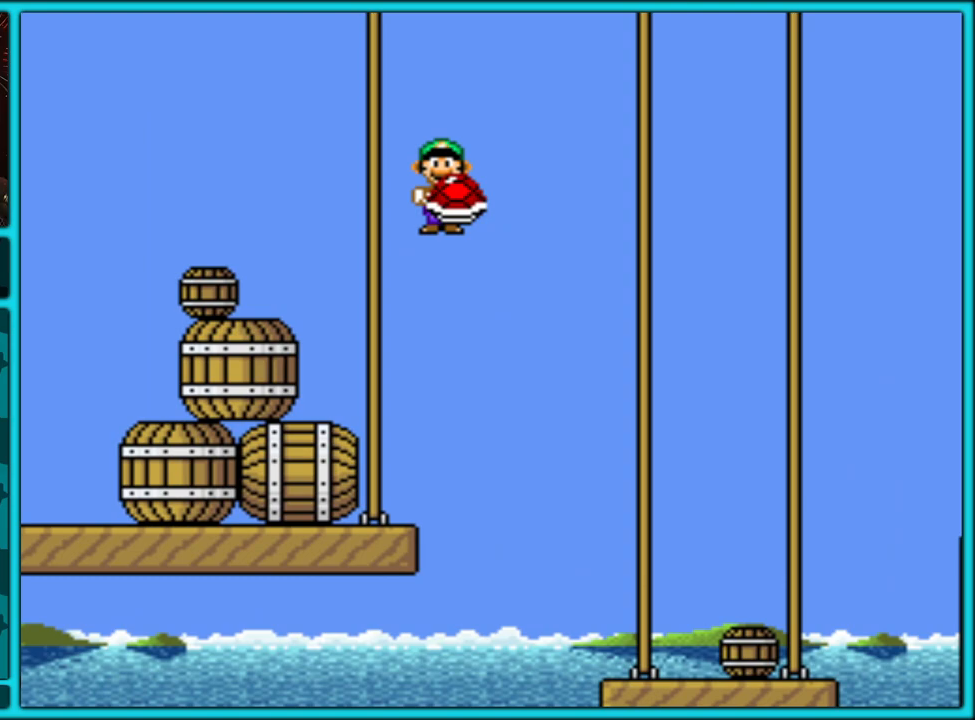
{"buttons": ["Y", "DPAD_LEFT"], "events": [[250, "B", "up"], [283, "DPAD_RIGHT", "up"], [333, "DPAD_LEFT", "down"]]}
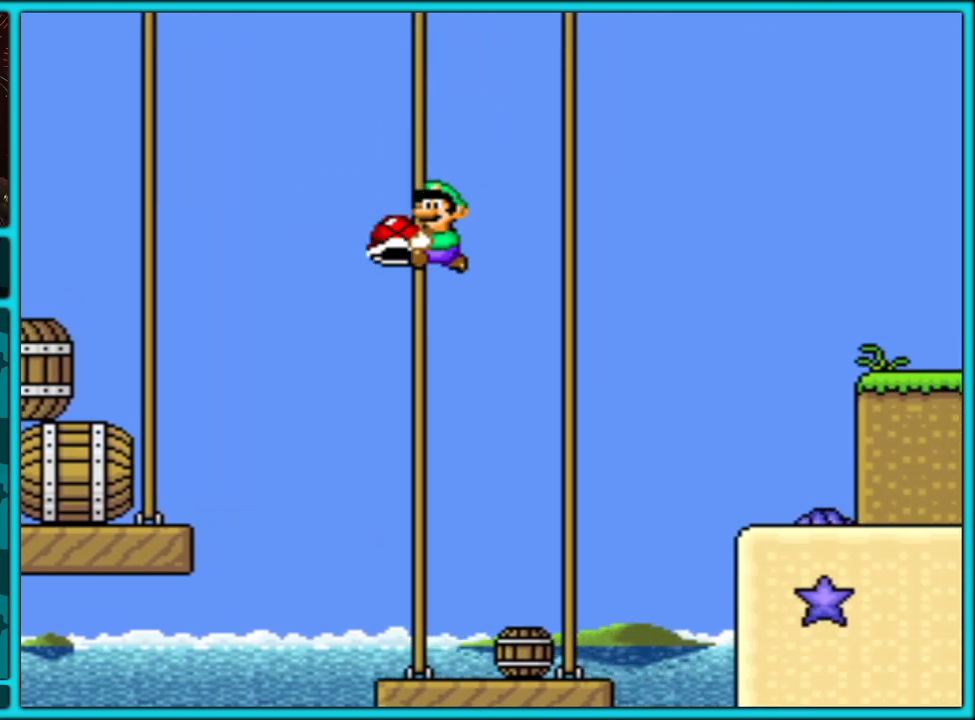
{"buttons": ["Y", "DPAD_RIGHT"], "events": [[33, "DPAD_LEFT", "up"], [83, "DPAD_RIGHT", "down"]]}
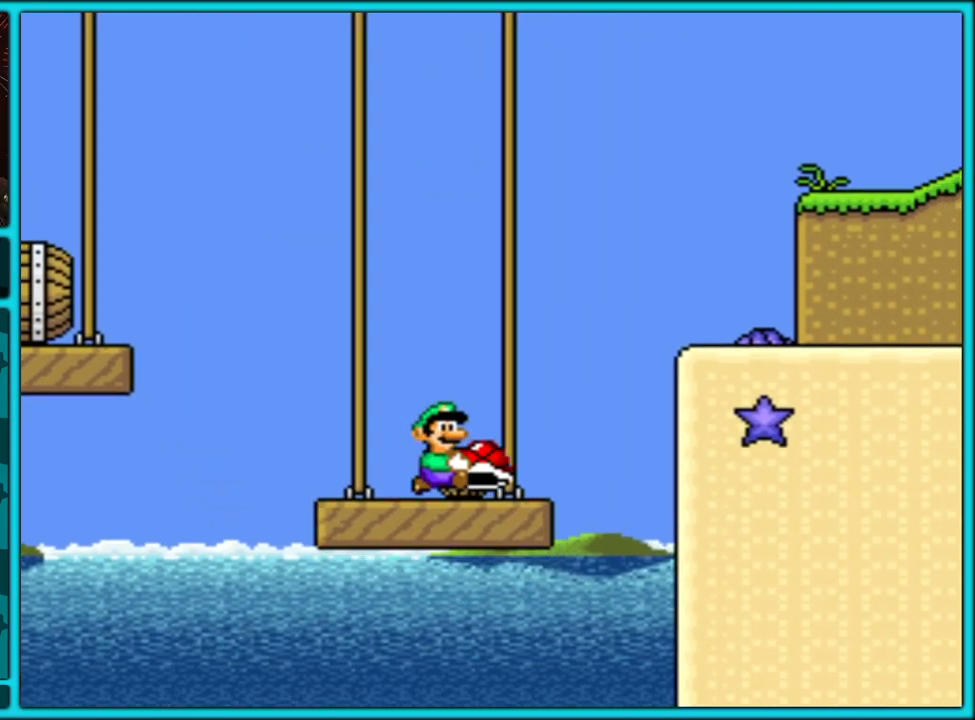
{"buttons": ["Y", "DPAD_RIGHT"], "events": [[50, "B", "down"], [300, "B", "up"]]}
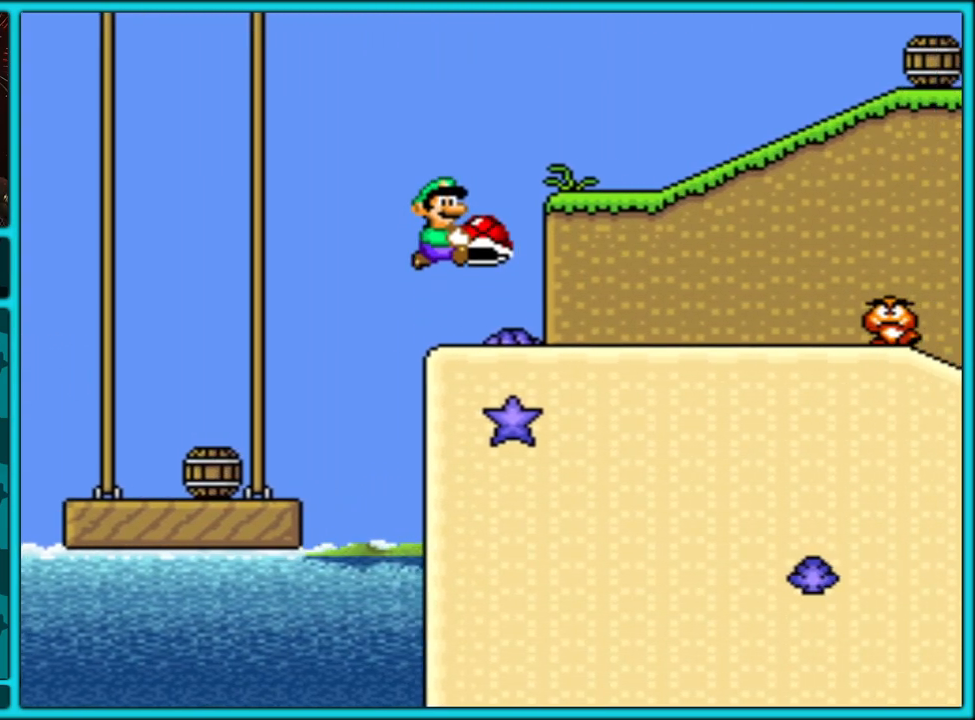
{"buttons": ["B", "Y", "DPAD_RIGHT"], "events": [[200, "B", "down"]]}
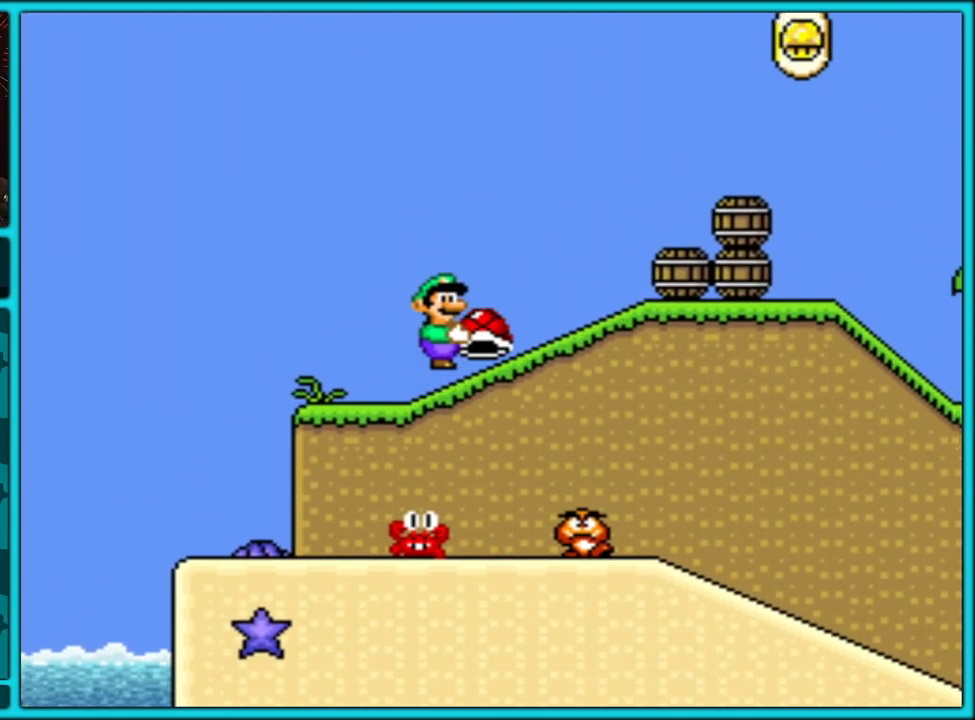
{"buttons": ["Y", "DPAD_RIGHT"], "events": [[383, "B", "up"]]}
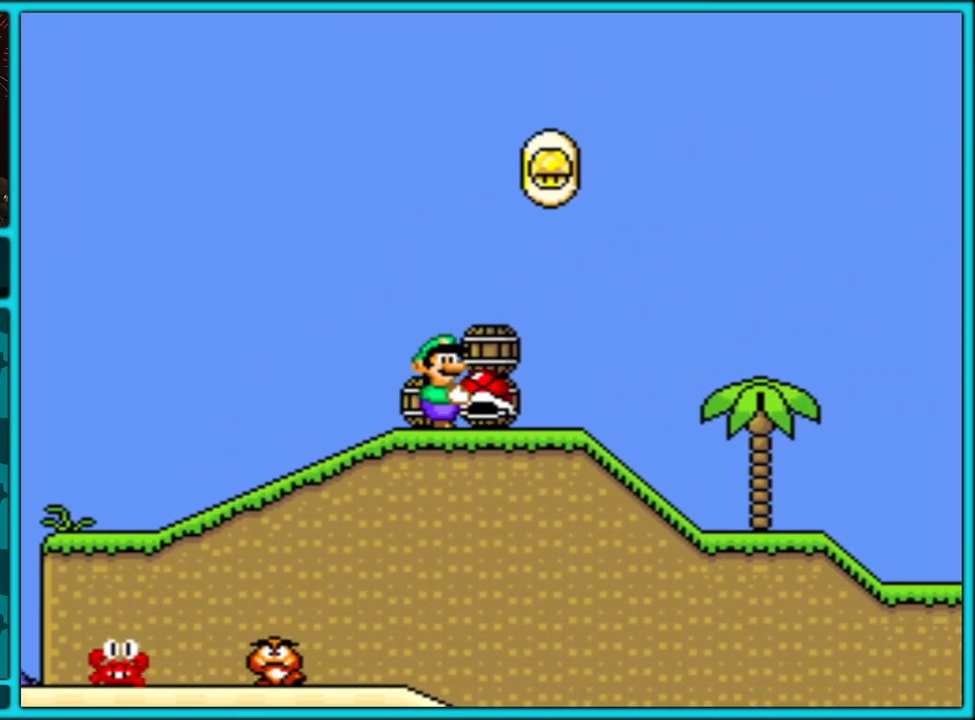
{"buttons": ["Y", "DPAD_RIGHT"], "events": []}
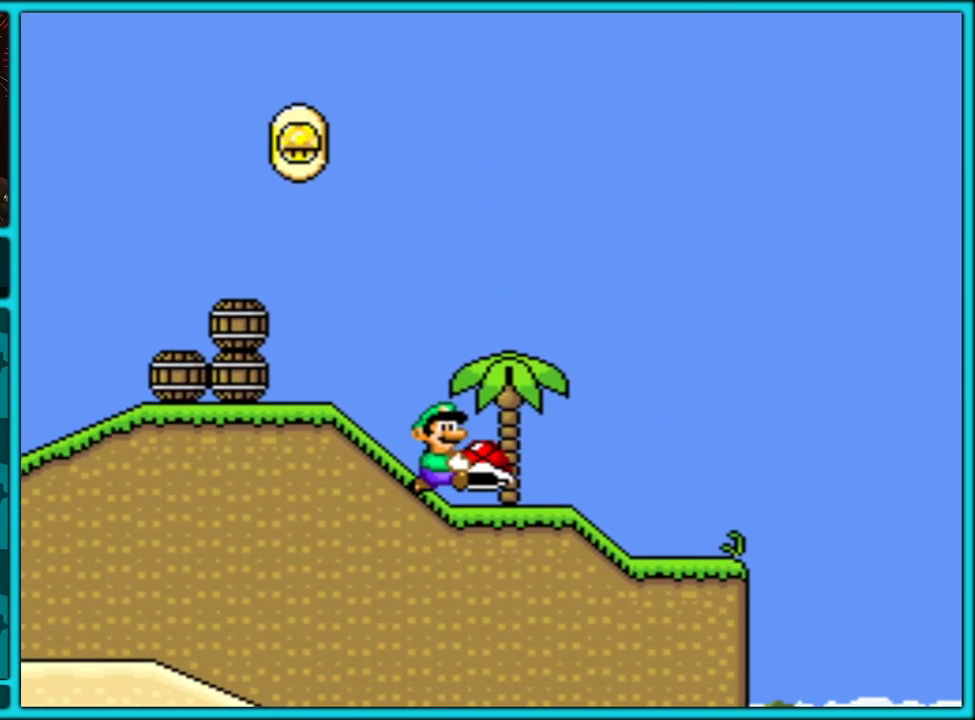
{"buttons": ["Y", "DPAD_RIGHT"], "events": []}
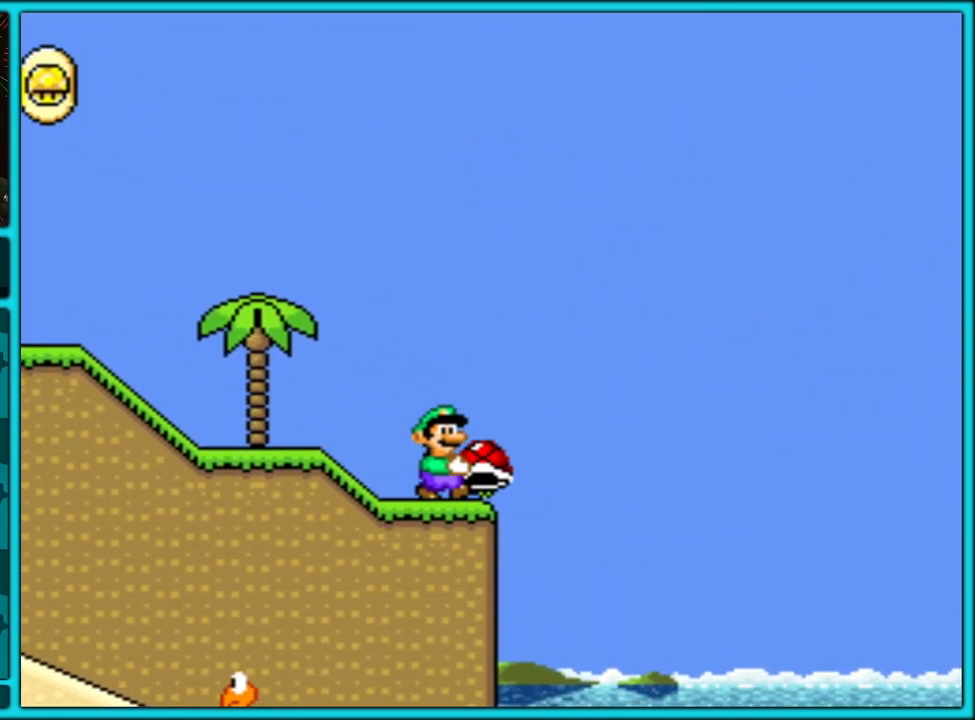
{"buttons": ["B", "Y", "DPAD_RIGHT"], "events": [[17, "B", "down"]]}
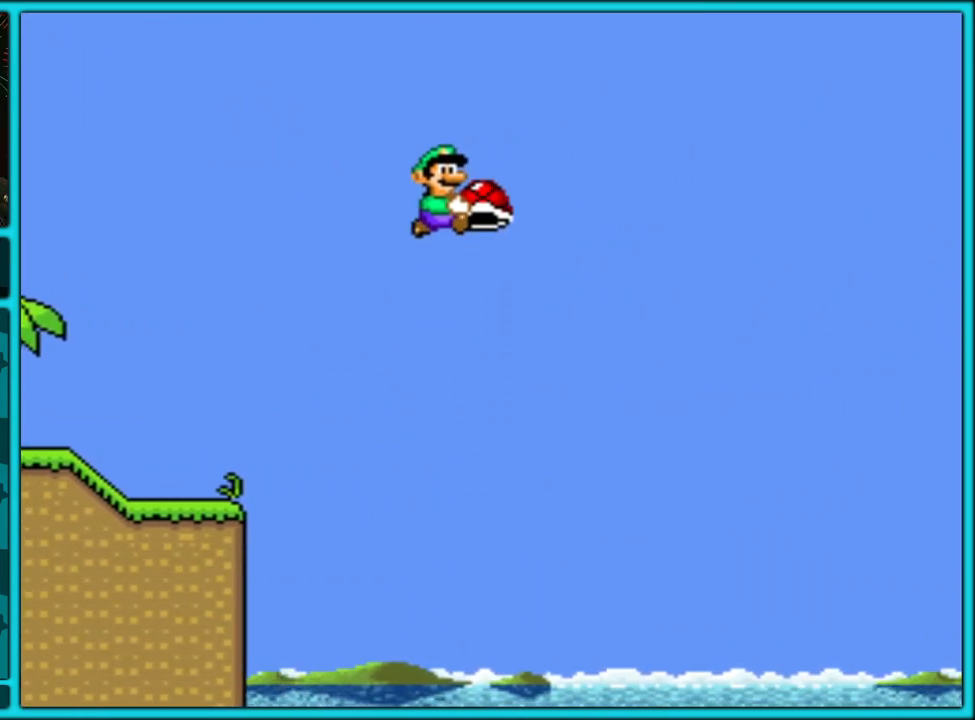
{"buttons": ["B", "Y", "DPAD_RIGHT"], "events": [[433, "DPAD_DOWN", "down"], [467, "DPAD_DOWN", "up"]]}
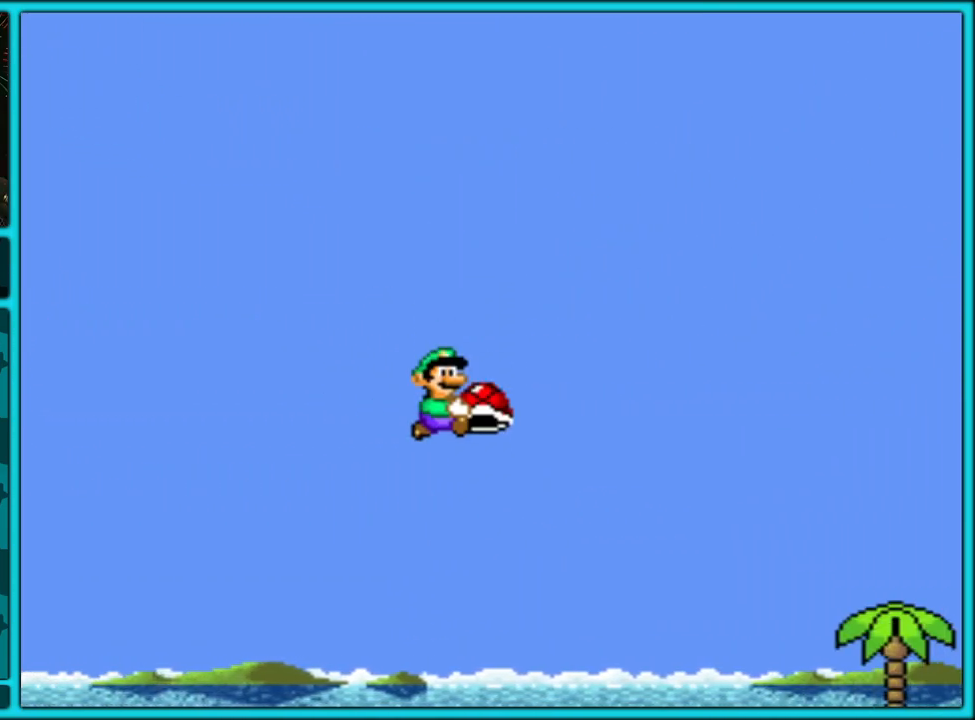
{"buttons": ["B", "Y", "DPAD_UP", "DPAD_RIGHT"], "events": [[50, "DPAD_UP", "down"], [167, "DPAD_RIGHT", "up"], [200, "DPAD_RIGHT", "down"]]}
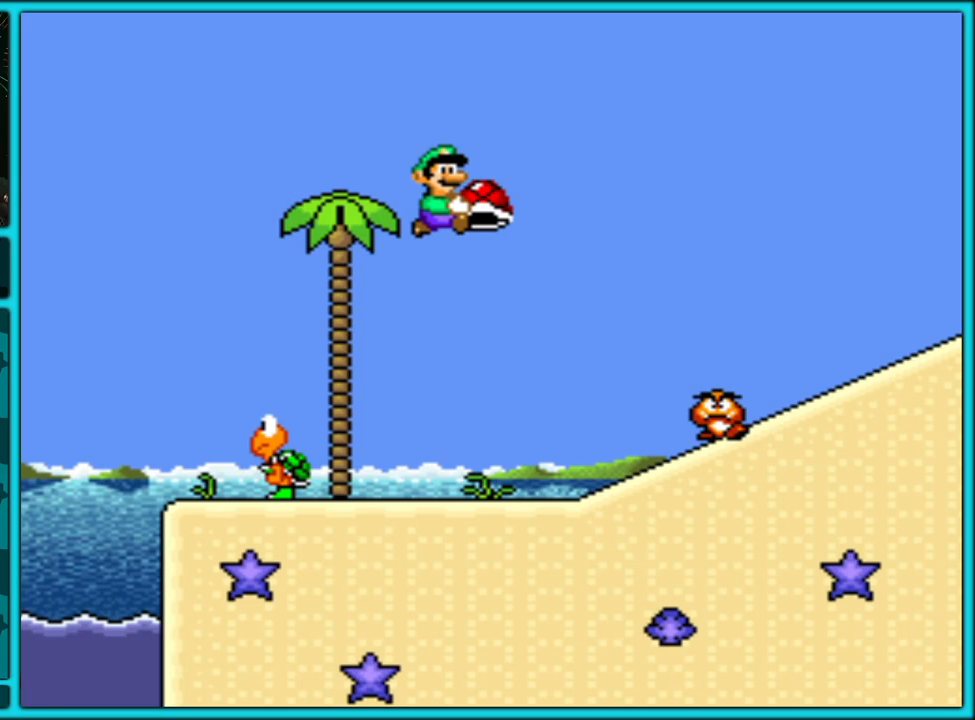
{"buttons": ["B", "Y", "DPAD_UP", "DPAD_RIGHT"], "events": []}
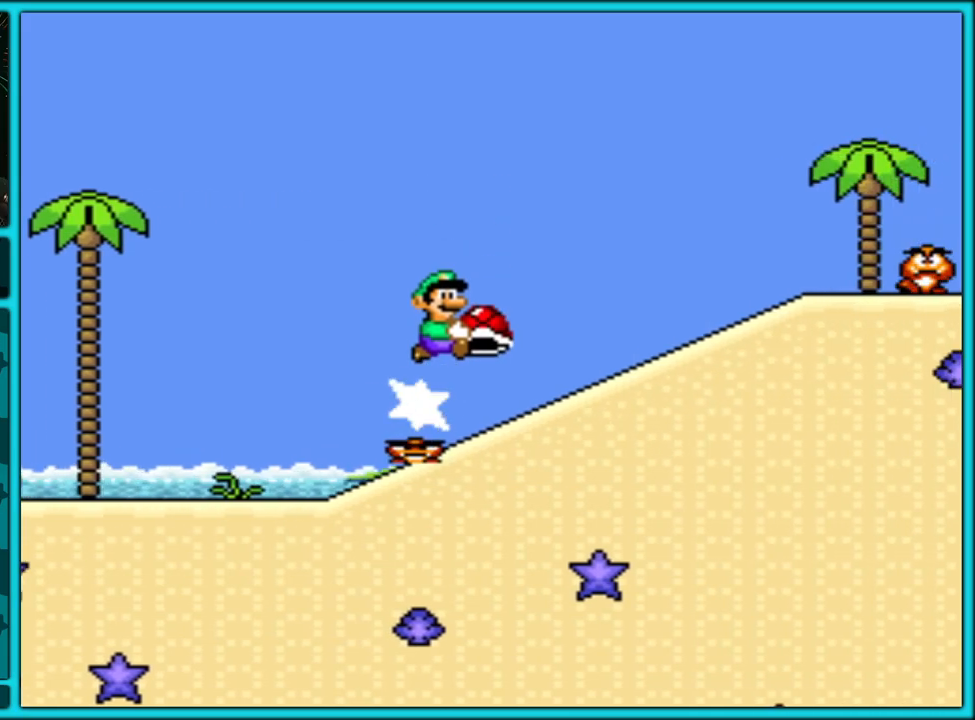
{"buttons": ["B", "Y", "DPAD_UP", "DPAD_RIGHT"], "events": []}
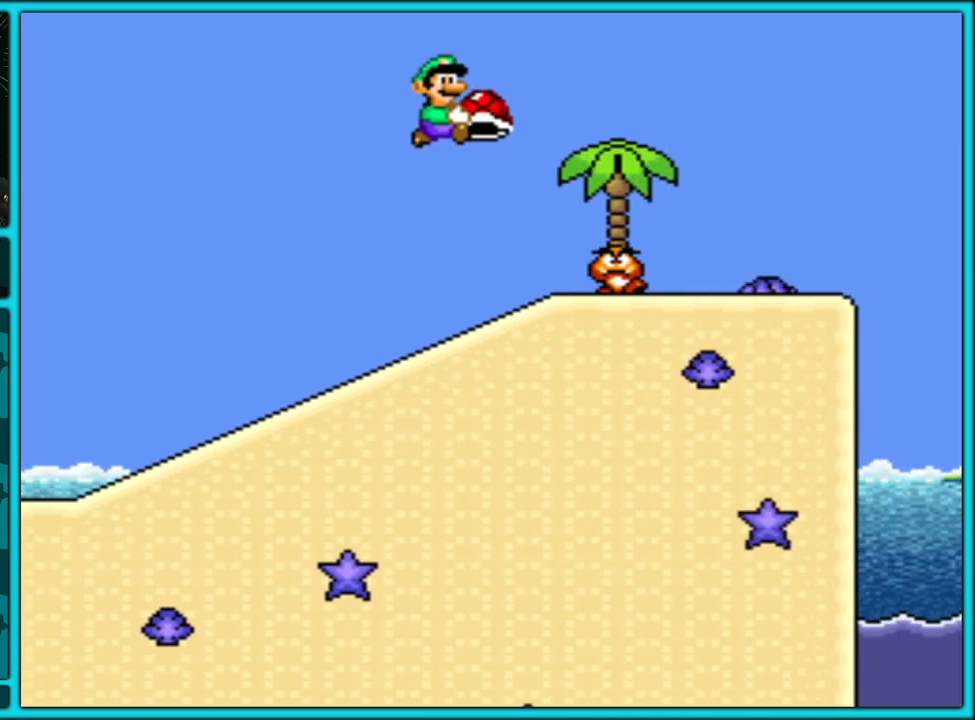
{"buttons": ["B", "Y", "DPAD_UP", "DPAD_RIGHT"], "events": []}
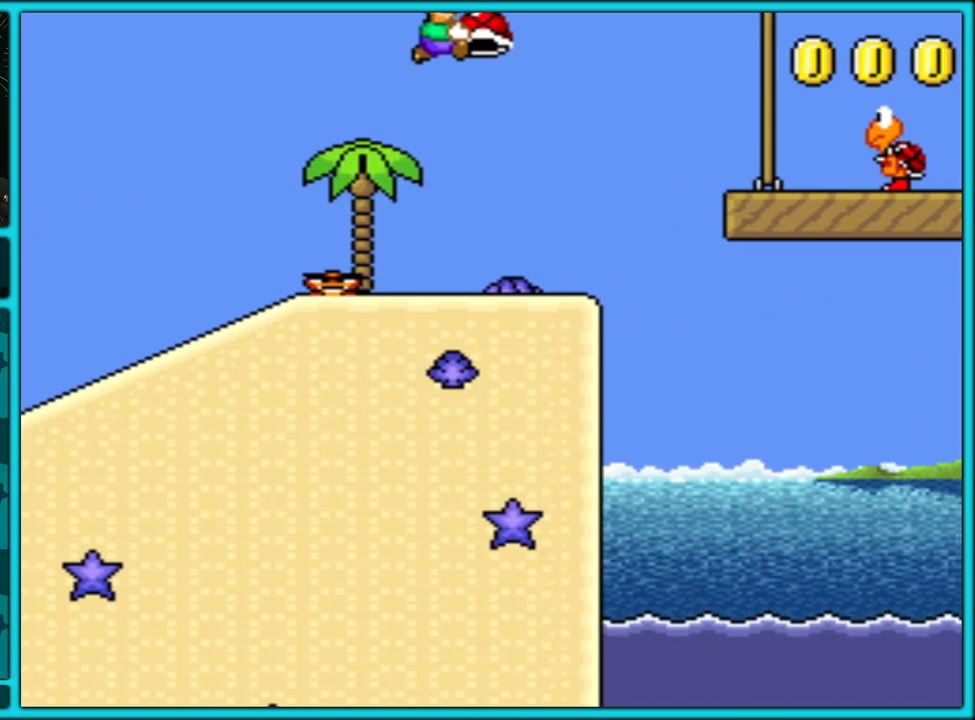
{"buttons": ["B", "Y", "DPAD_UP", "DPAD_RIGHT"], "events": []}
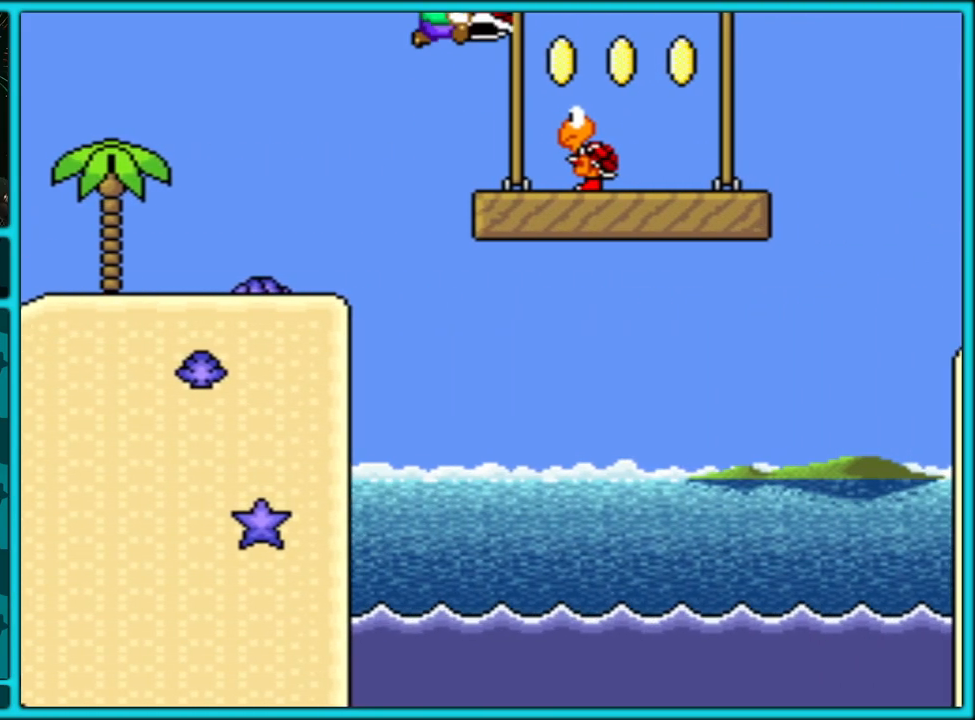
{"buttons": ["B", "Y", "DPAD_UP", "DPAD_RIGHT"], "events": []}
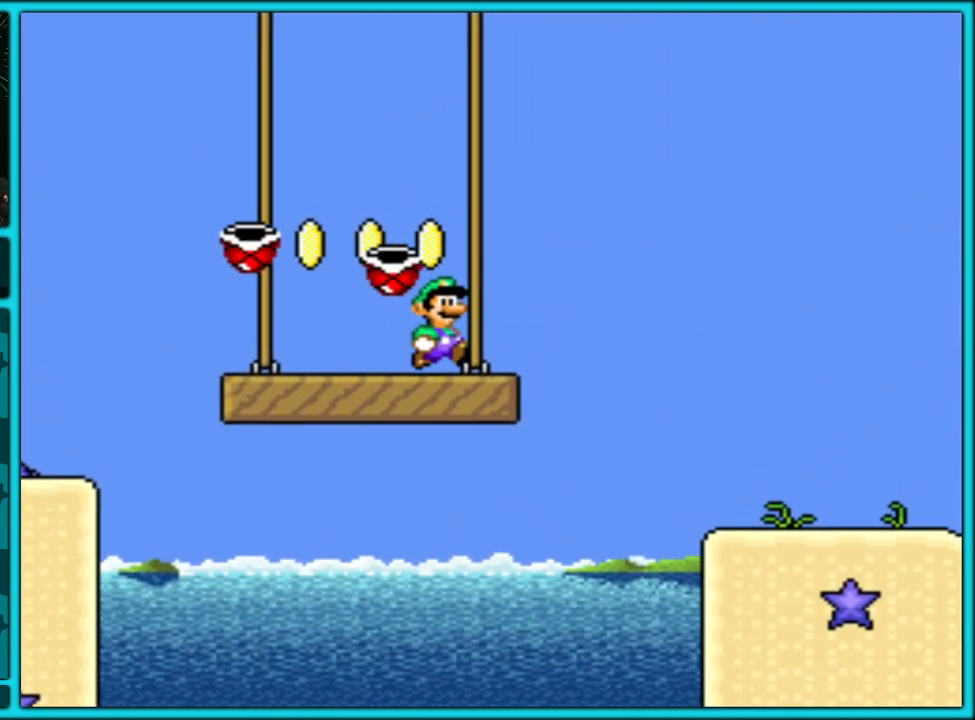
{"buttons": ["Y", "DPAD_UP", "DPAD_RIGHT"], "events": [[133, "B", "up"]]}
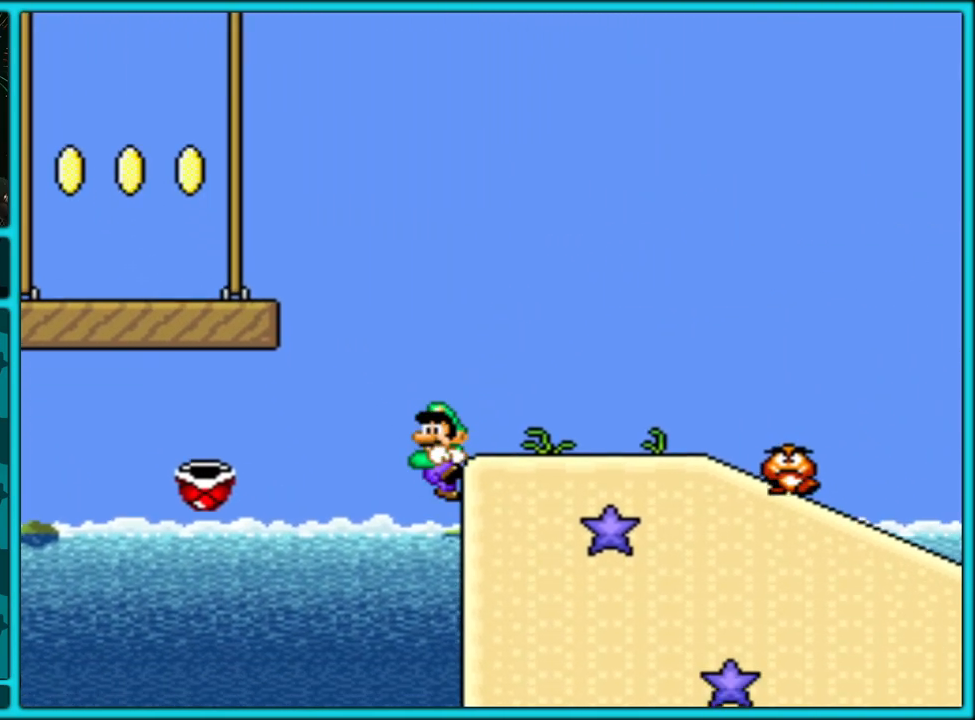
{"buttons": ["B", "Y", "DPAD_LEFT"], "events": [[50, "B", "down"], [417, "DPAD_LEFT", "down"], [417, "DPAD_RIGHT", "up"], [417, "DPAD_UP", "up"]]}
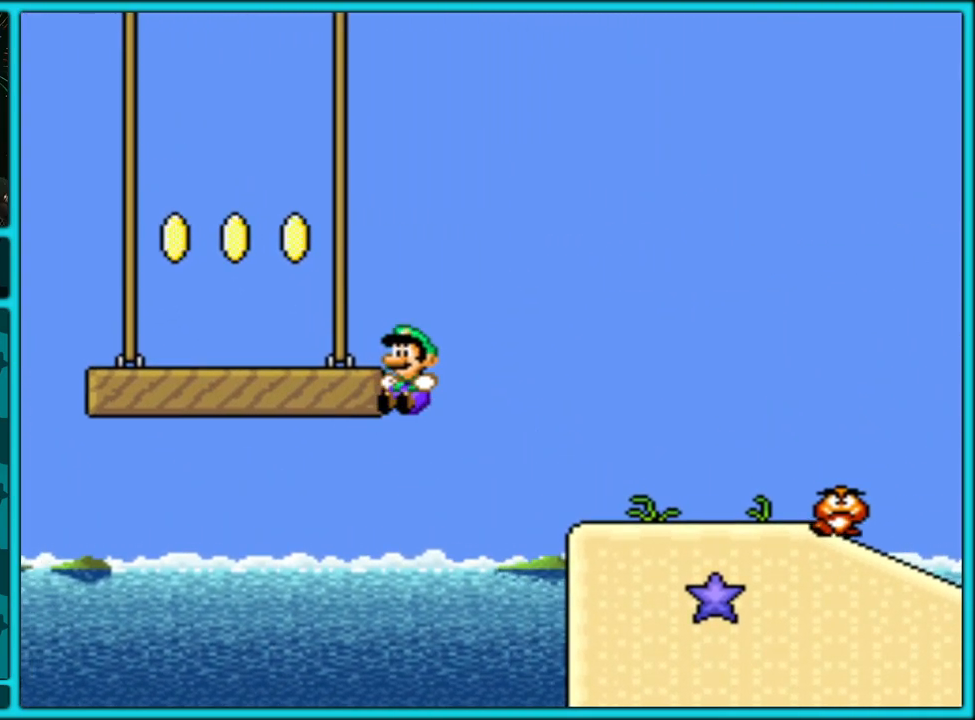
{"buttons": ["B", "Y", "DPAD_RIGHT"], "events": [[100, "B", "up"], [150, "B", "down"], [300, "DPAD_LEFT", "up"], [300, "DPAD_UP", "down"], [317, "DPAD_RIGHT", "down"], [317, "DPAD_UP", "up"]]}
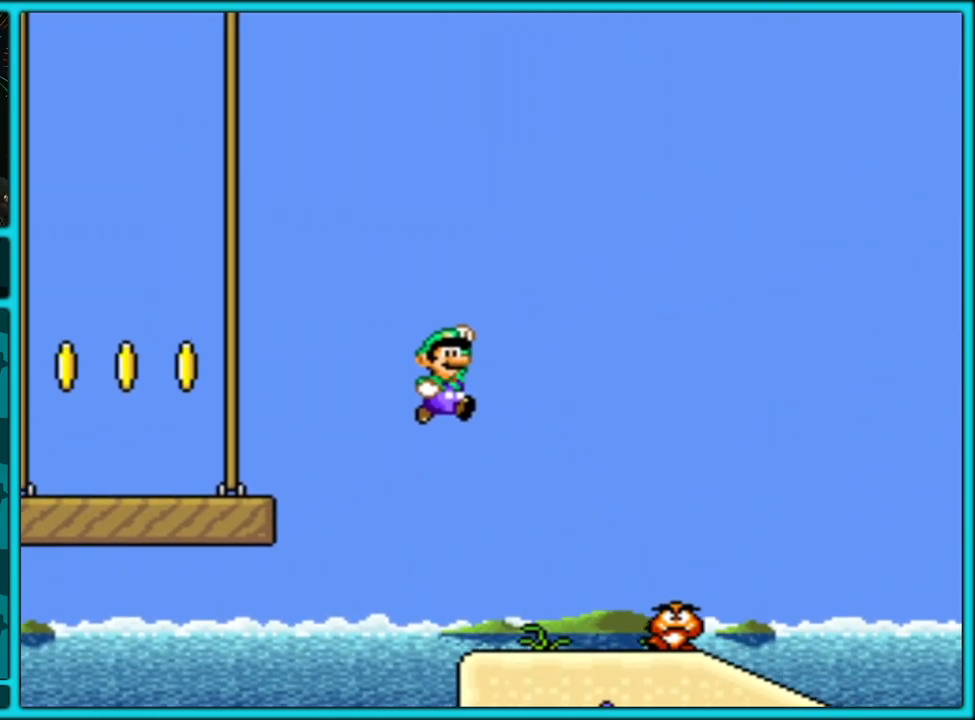
{"buttons": ["Y", "DPAD_RIGHT"], "events": [[250, "B", "up"]]}
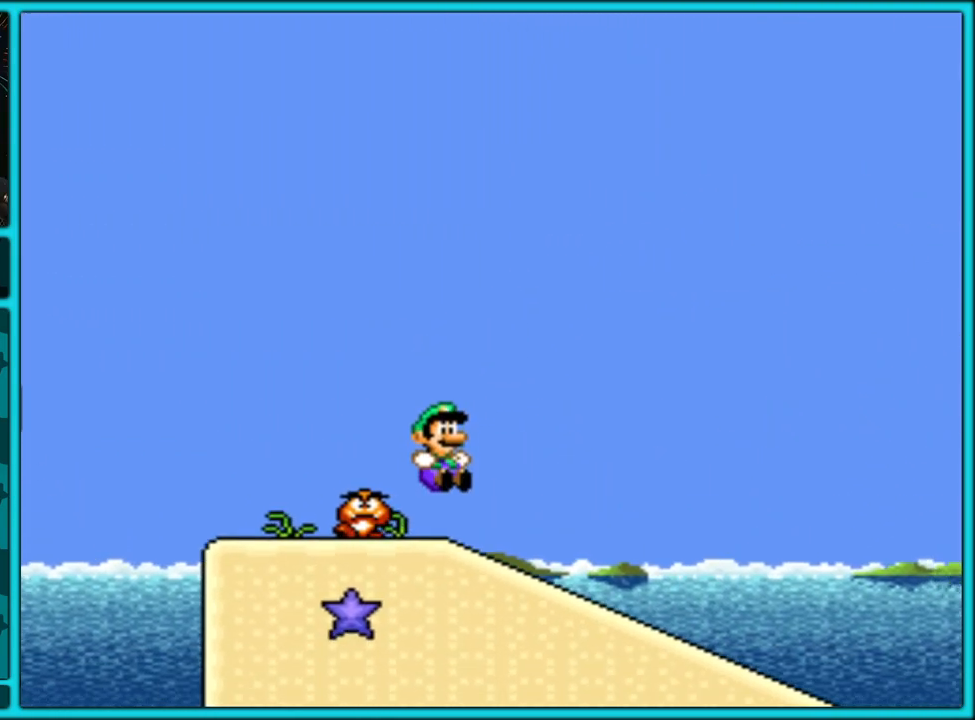
{"buttons": ["Y", "DPAD_DOWN"], "events": [[100, "DPAD_DOWN", "down"], [100, "DPAD_RIGHT", "up"], [117, "DPAD_LEFT", "down"], [133, "DPAD_LEFT", "up"]]}
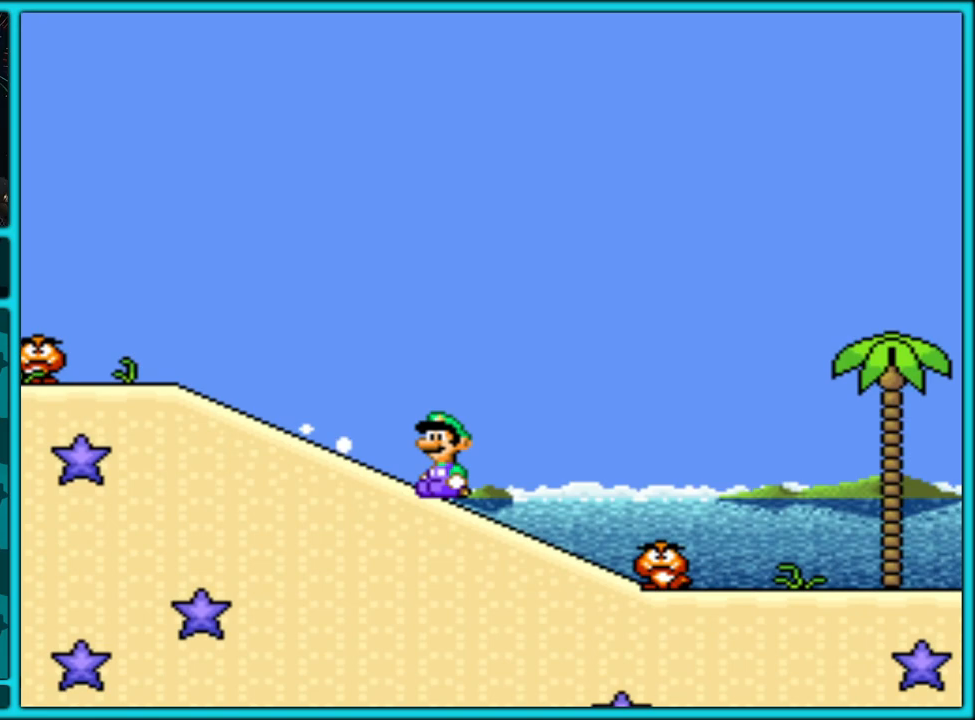
{"buttons": ["B", "Y"], "events": [[83, "B", "down"], [383, "DPAD_DOWN", "up"]]}
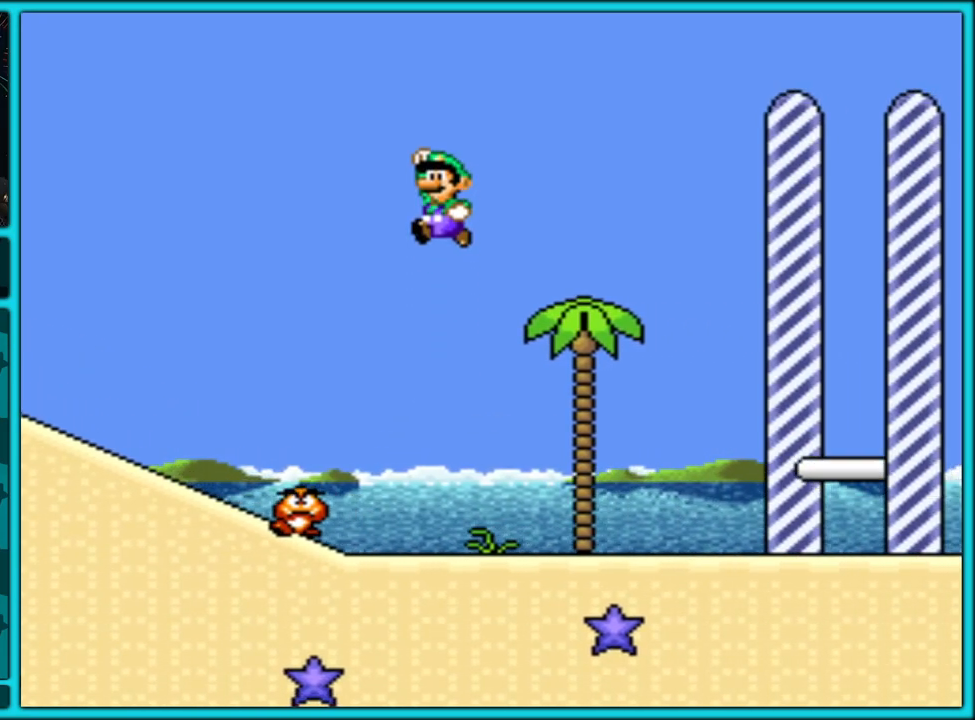
{"buttons": ["B", "Y", "DPAD_RIGHT"], "events": [[200, "DPAD_RIGHT", "down"]]}
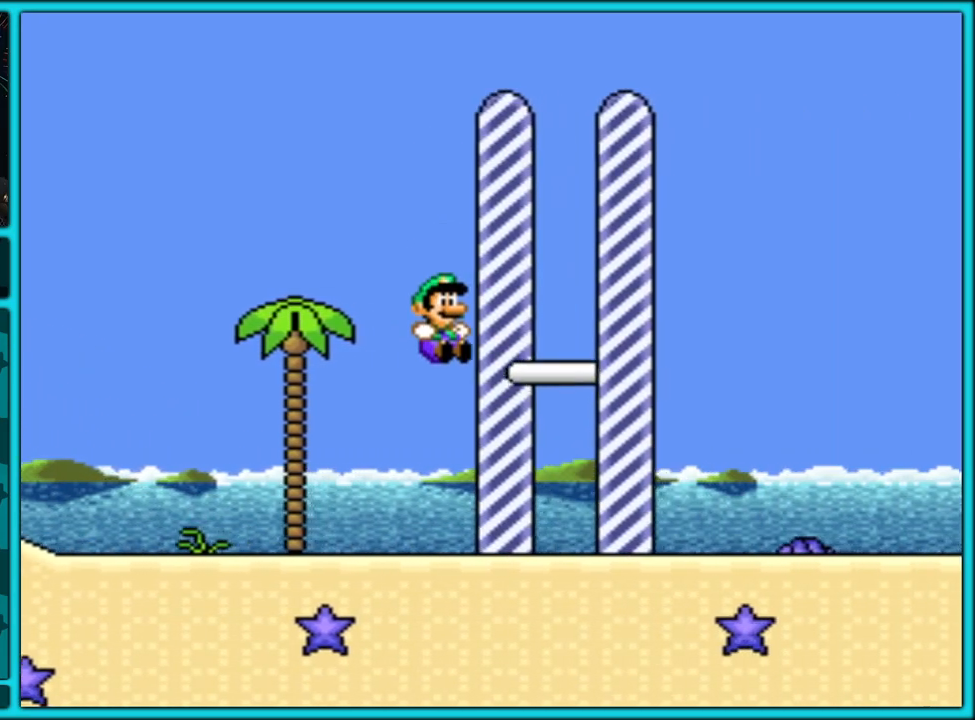
{"buttons": [], "events": [[283, "DPAD_RIGHT", "up"], [300, "B", "up"], [367, "Y", "up"]]}